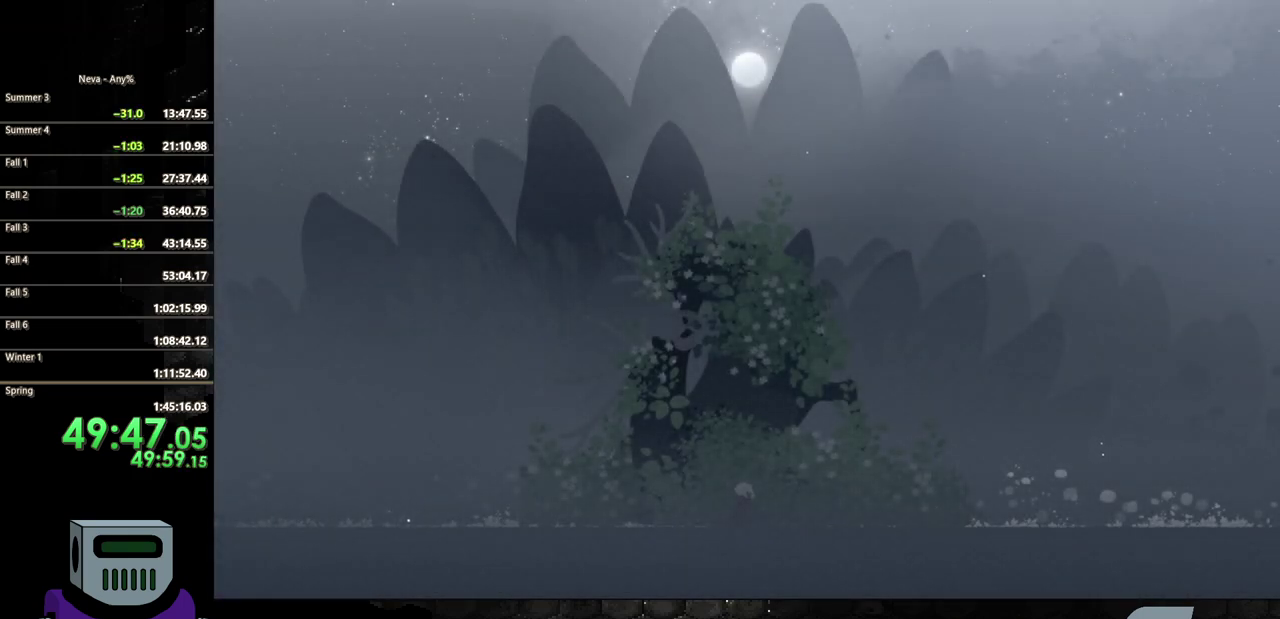
Gameplay with a controller (PlayStation layout); each line is a JSON object with the inputs held at the frame after it. "events" lists button and stick changes between this image and that frame as [ms after this image, input, new state], when the widget could be followed in between. Not read: L3 R3 left_stick right_stick.
{"buttons": ["TRIANGLE"], "events": [[33, "TRIANGLE", "up"], [117, "TRIANGLE", "down"], [200, "TRIANGLE", "up"], [300, "TRIANGLE", "down"], [400, "TRIANGLE", "up"], [500, "TRIANGLE", "down"]]}
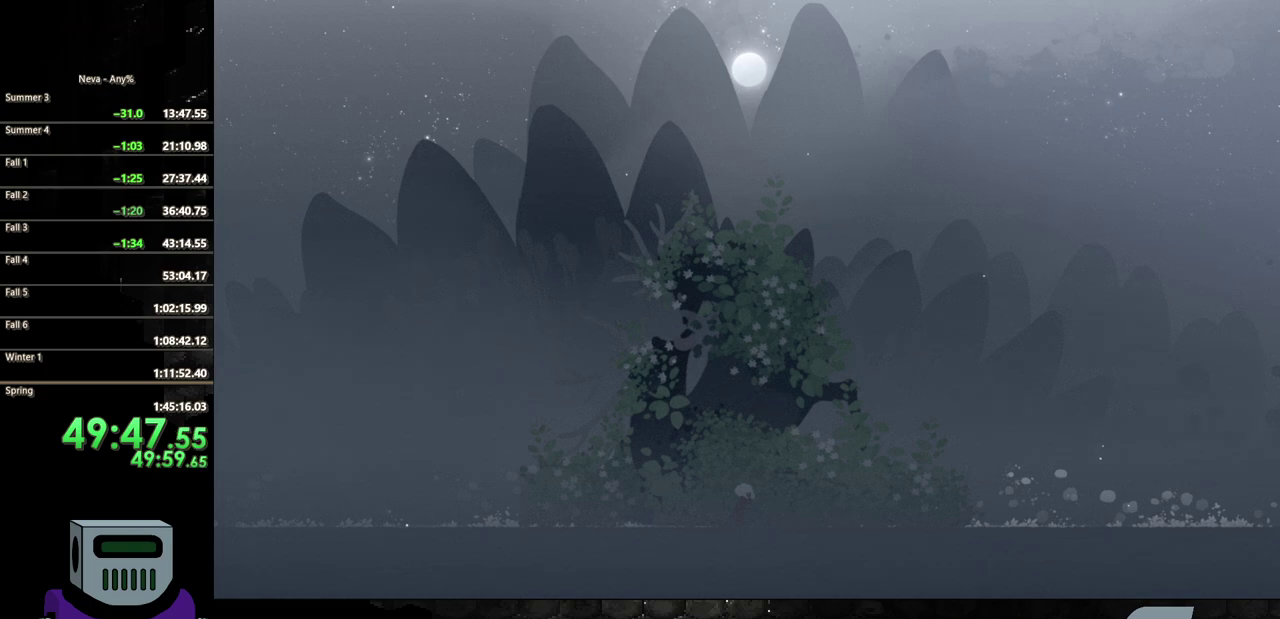
{"buttons": [], "events": [[100, "TRIANGLE", "up"], [200, "TRIANGLE", "down"], [267, "TRIANGLE", "up"], [367, "TRIANGLE", "down"], [450, "TRIANGLE", "up"]]}
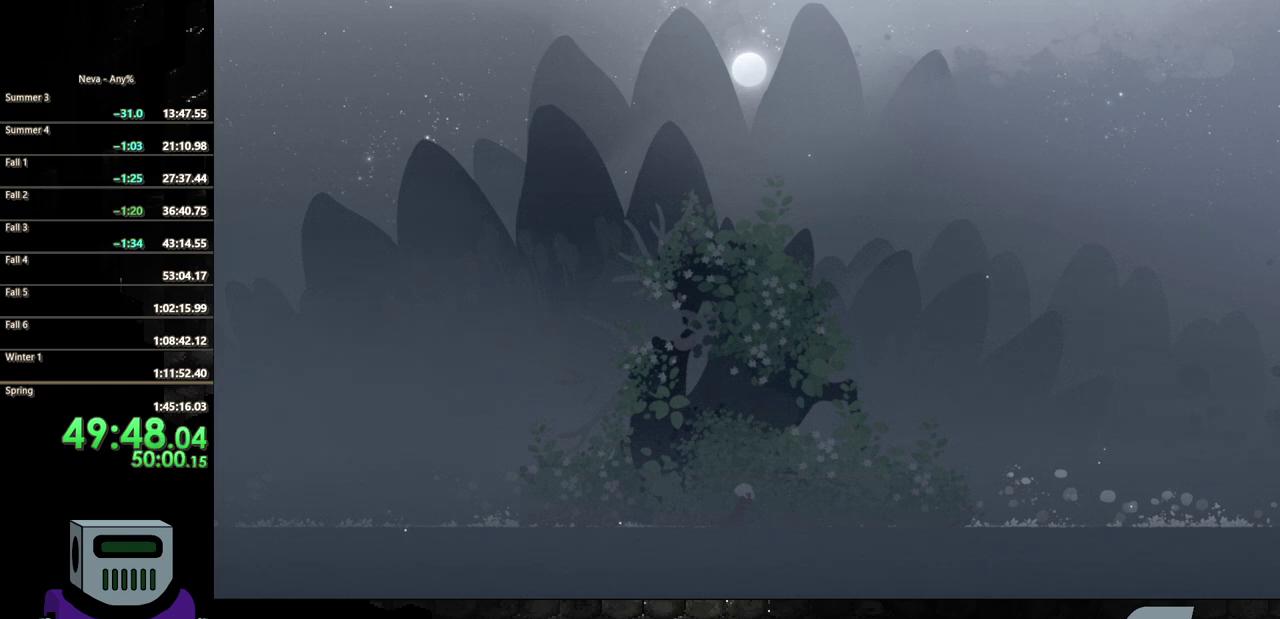
{"buttons": [], "events": [[33, "TRIANGLE", "down"], [117, "TRIANGLE", "up"], [200, "TRIANGLE", "down"], [300, "TRIANGLE", "up"], [383, "TRIANGLE", "down"], [500, "TRIANGLE", "up"]]}
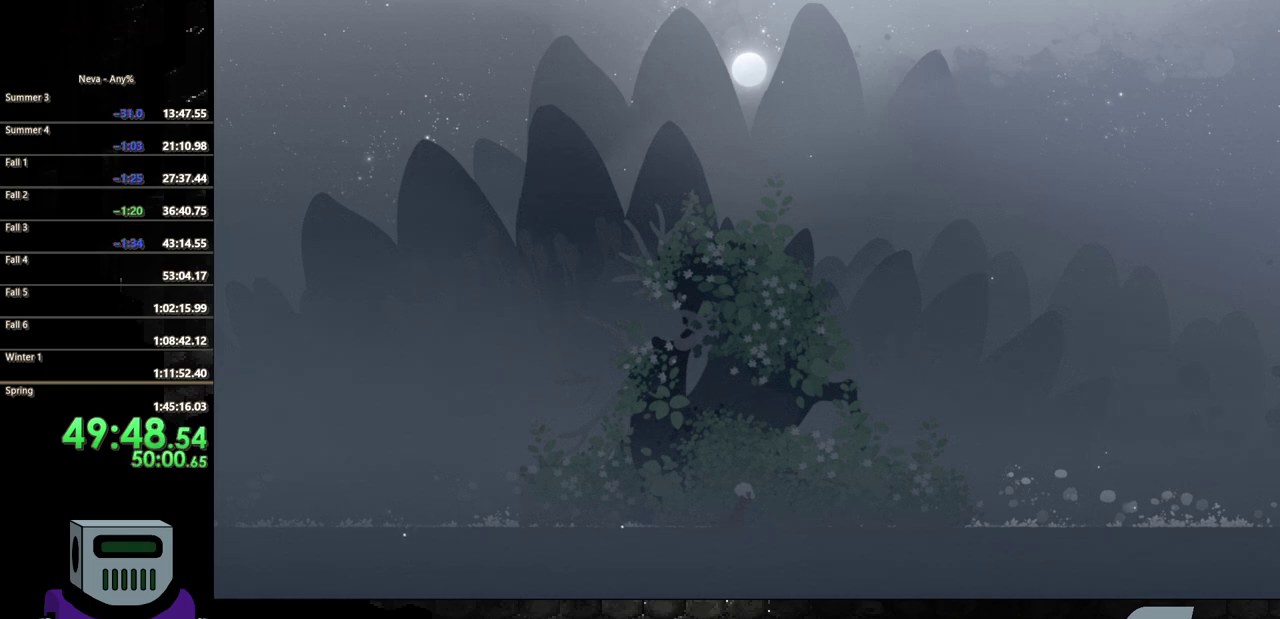
{"buttons": [], "events": [[83, "TRIANGLE", "down"], [150, "TRIANGLE", "up"], [250, "TRIANGLE", "down"], [350, "TRIANGLE", "up"]]}
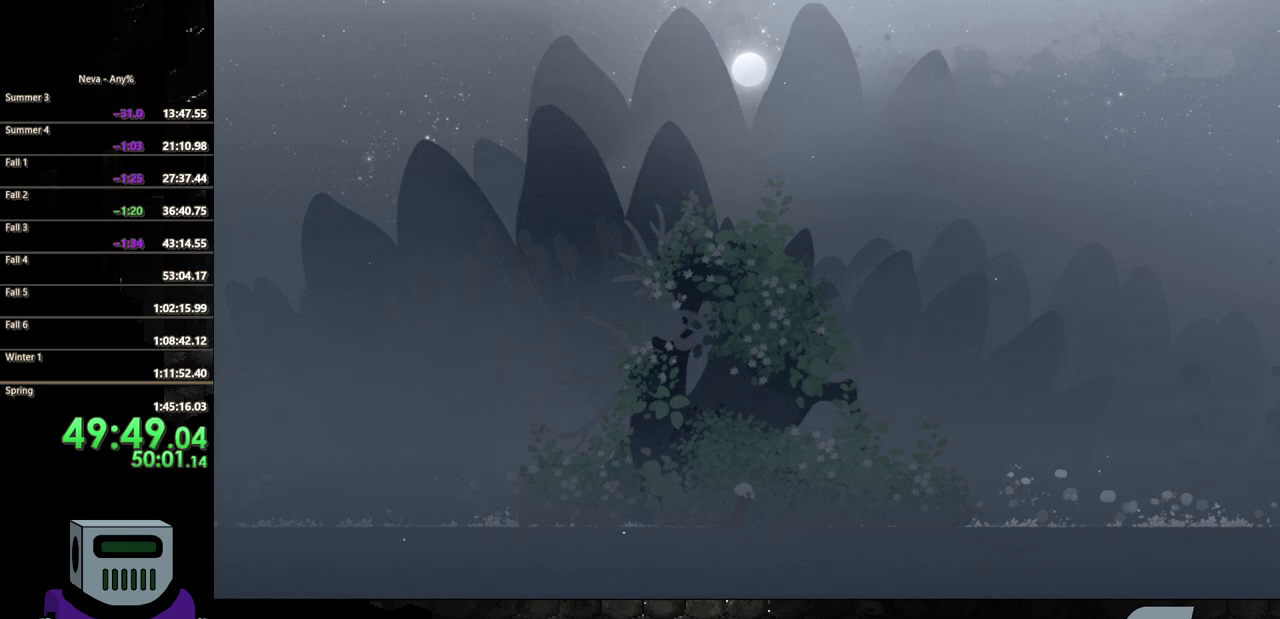
{"buttons": [], "events": [[17, "TRIANGLE", "down"], [67, "TRIANGLE", "up"], [167, "TRIANGLE", "down"], [250, "TRIANGLE", "up"], [317, "TRIANGLE", "down"], [433, "TRIANGLE", "up"]]}
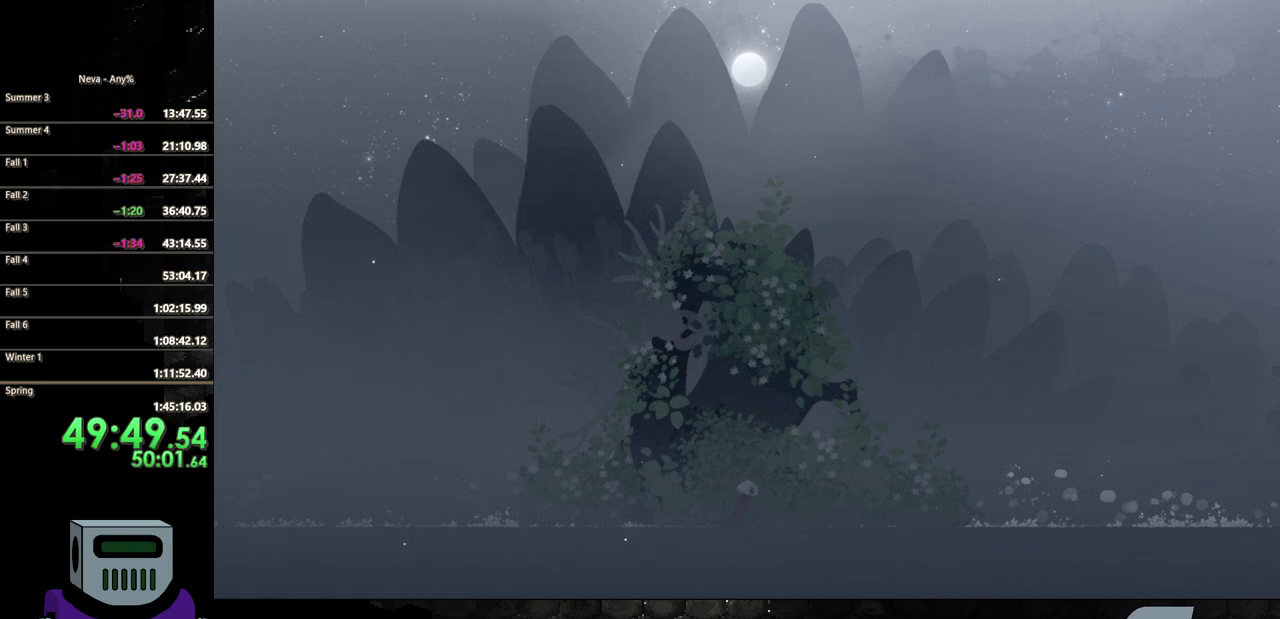
{"buttons": ["TRIANGLE"], "events": [[67, "TRIANGLE", "down"], [167, "TRIANGLE", "up"], [267, "TRIANGLE", "down"], [367, "TRIANGLE", "up"], [433, "TRIANGLE", "down"]]}
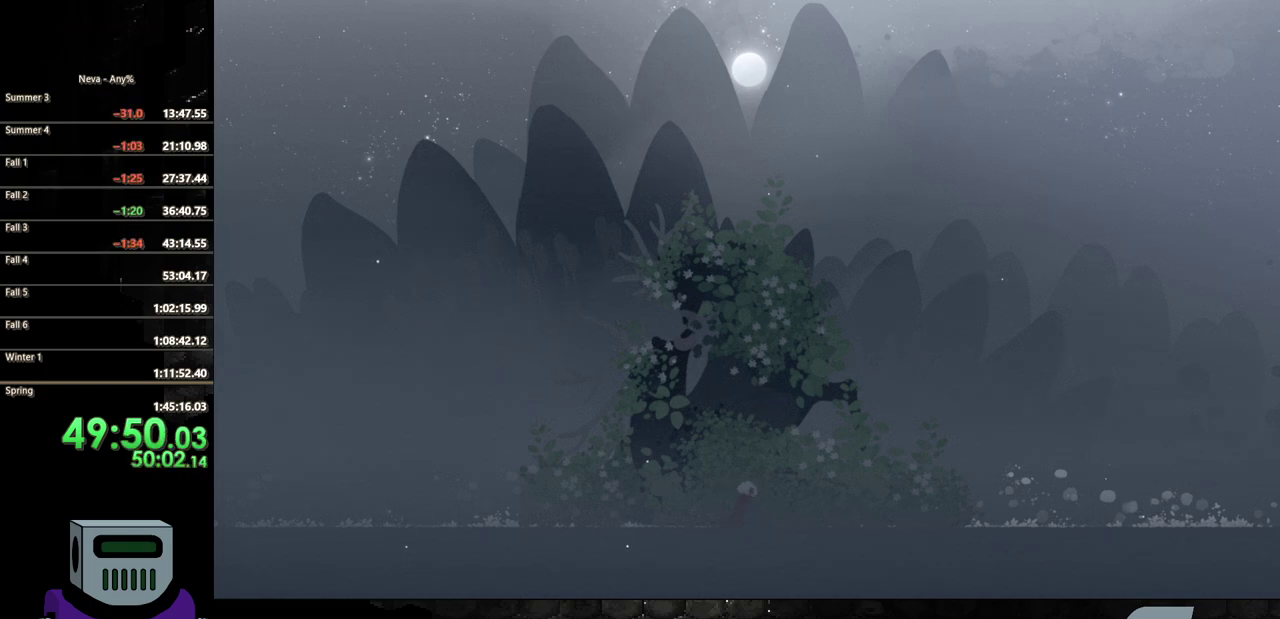
{"buttons": [], "events": [[150, "TRIANGLE", "up"], [233, "TRIANGLE", "down"], [317, "TRIANGLE", "up"], [417, "TRIANGLE", "down"], [500, "TRIANGLE", "up"]]}
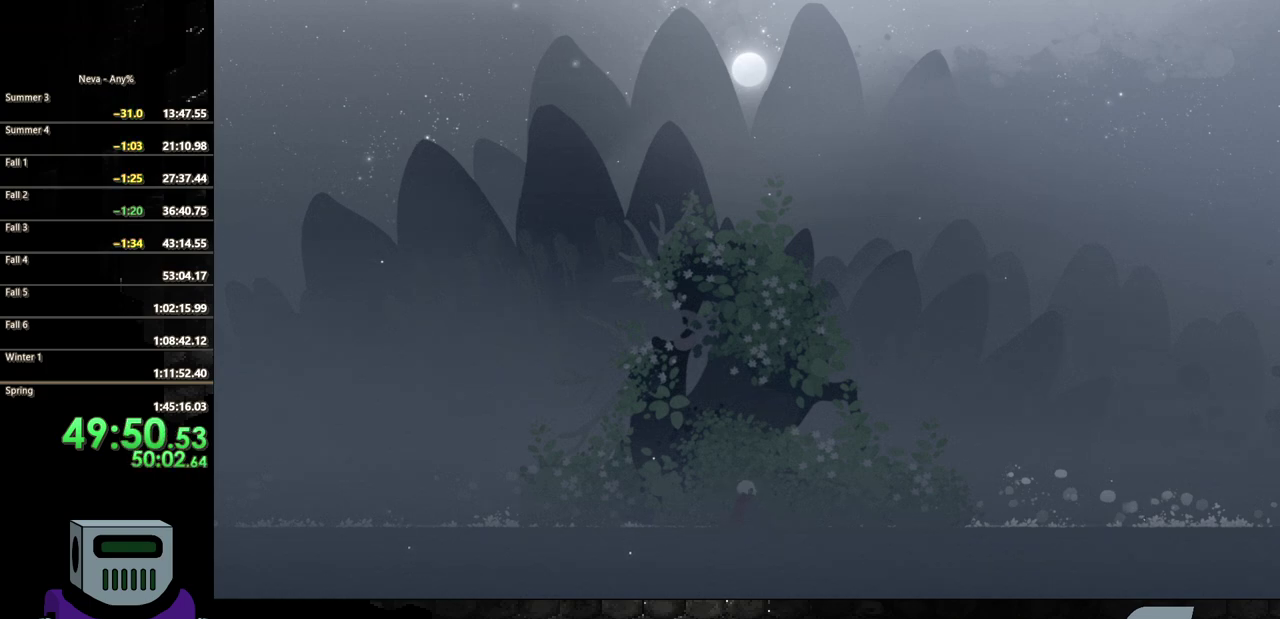
{"buttons": [], "events": [[83, "TRIANGLE", "down"], [183, "TRIANGLE", "up"], [283, "TRIANGLE", "down"], [367, "TRIANGLE", "up"]]}
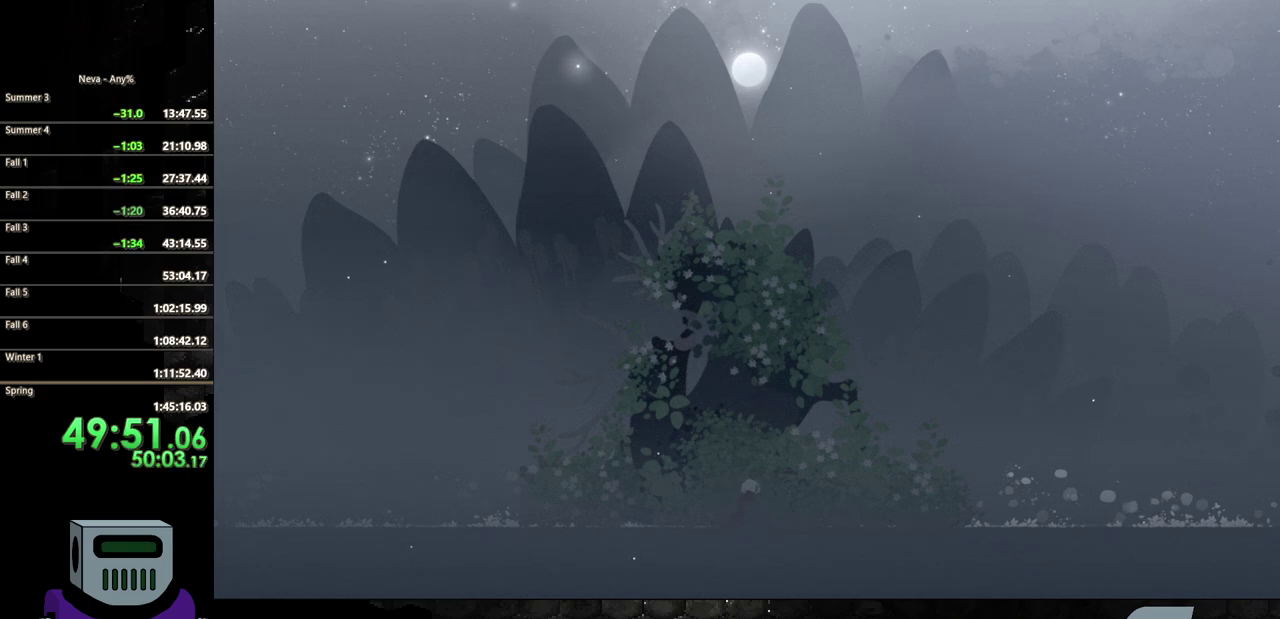
{"buttons": [], "events": [[17, "TRIANGLE", "down"], [100, "TRIANGLE", "up"], [167, "TRIANGLE", "down"], [250, "TRIANGLE", "up"], [333, "TRIANGLE", "down"], [433, "TRIANGLE", "up"]]}
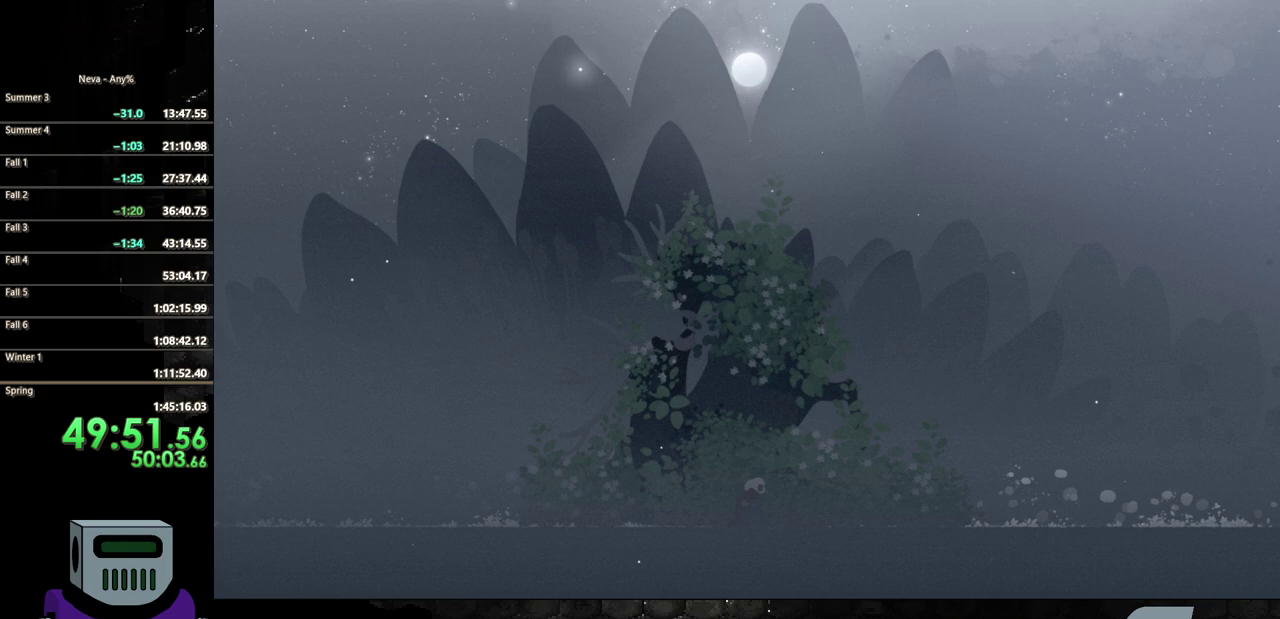
{"buttons": [], "events": [[33, "TRIANGLE", "down"], [100, "TRIANGLE", "up"], [183, "TRIANGLE", "down"], [283, "TRIANGLE", "up"], [367, "TRIANGLE", "down"], [450, "TRIANGLE", "up"]]}
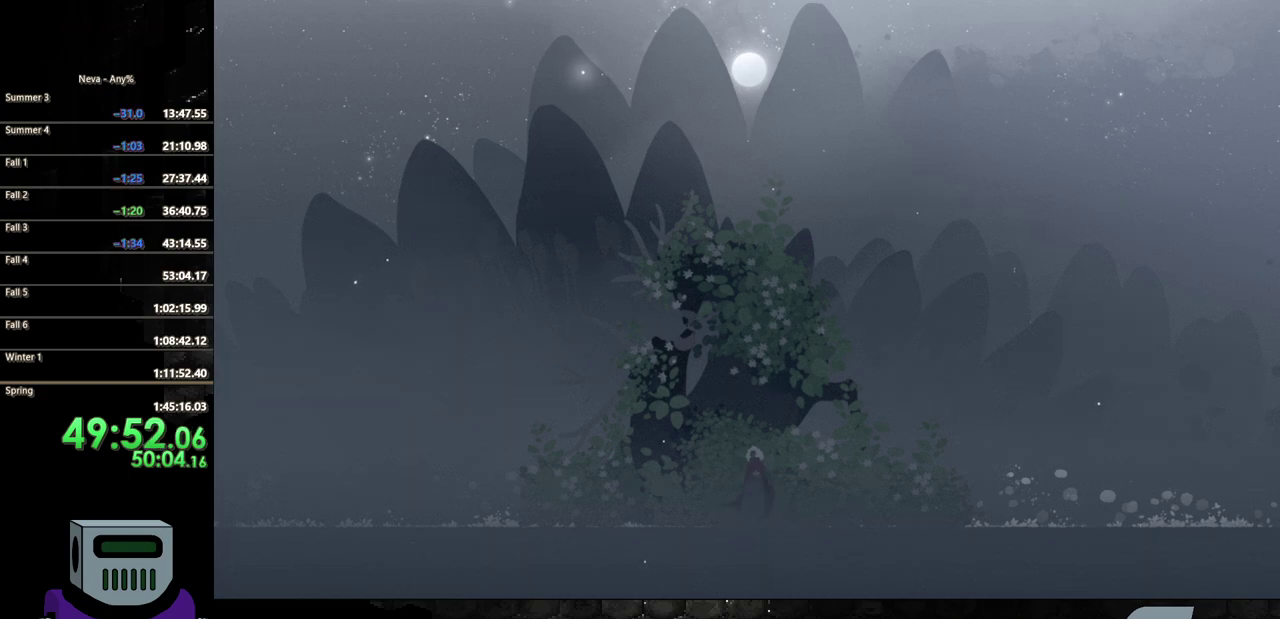
{"buttons": [], "events": [[17, "TRIANGLE", "down"], [133, "TRIANGLE", "up"], [200, "TRIANGLE", "down"], [300, "TRIANGLE", "up"], [367, "TRIANGLE", "down"], [467, "TRIANGLE", "up"]]}
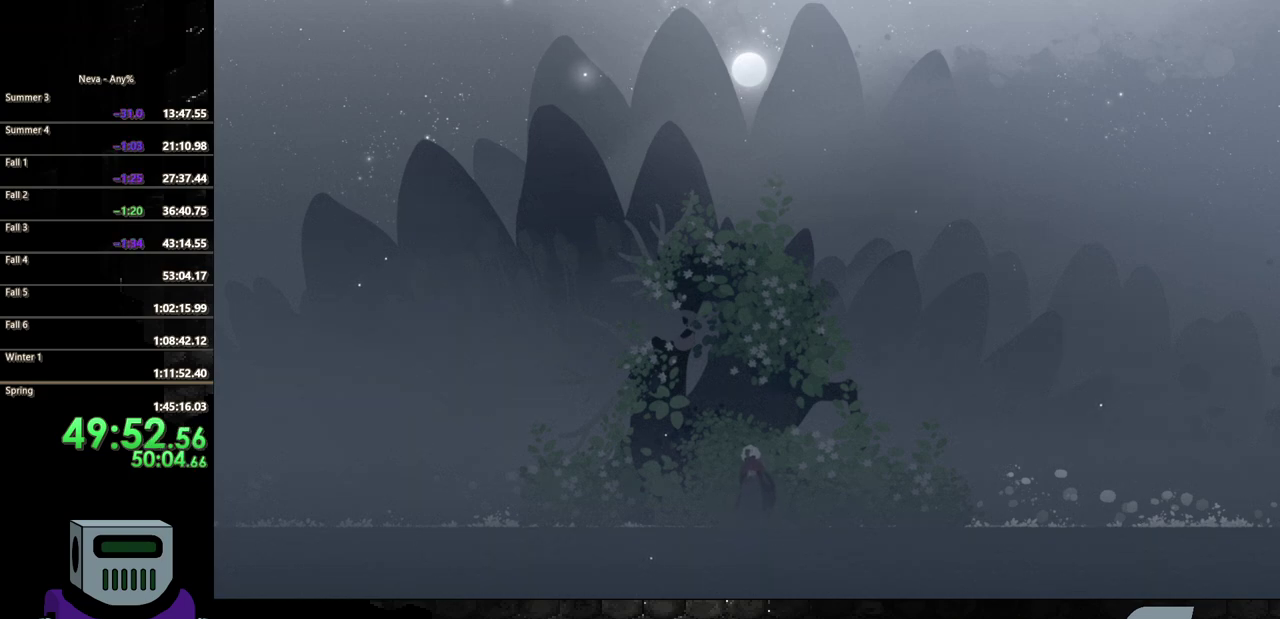
{"buttons": [], "events": [[33, "TRIANGLE", "down"], [133, "TRIANGLE", "up"], [200, "TRIANGLE", "down"], [283, "TRIANGLE", "up"], [367, "TRIANGLE", "down"], [450, "TRIANGLE", "up"]]}
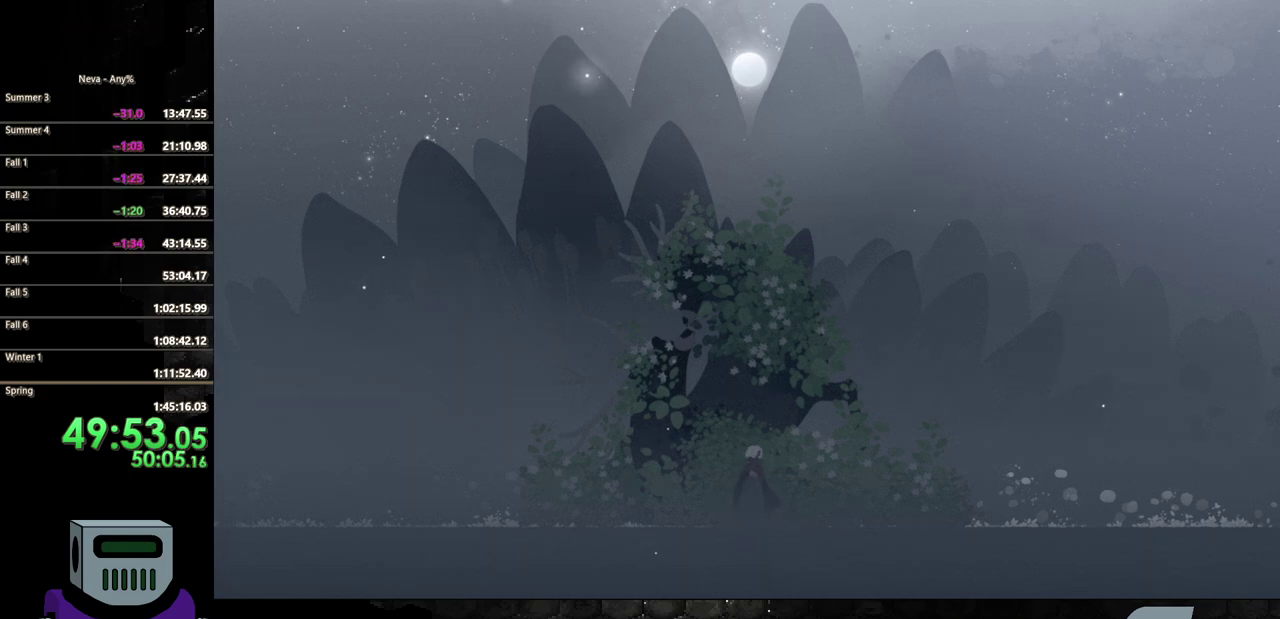
{"buttons": [], "events": [[17, "TRIANGLE", "down"], [117, "TRIANGLE", "up"], [200, "TRIANGLE", "down"], [283, "TRIANGLE", "up"], [367, "TRIANGLE", "down"], [433, "TRIANGLE", "up"]]}
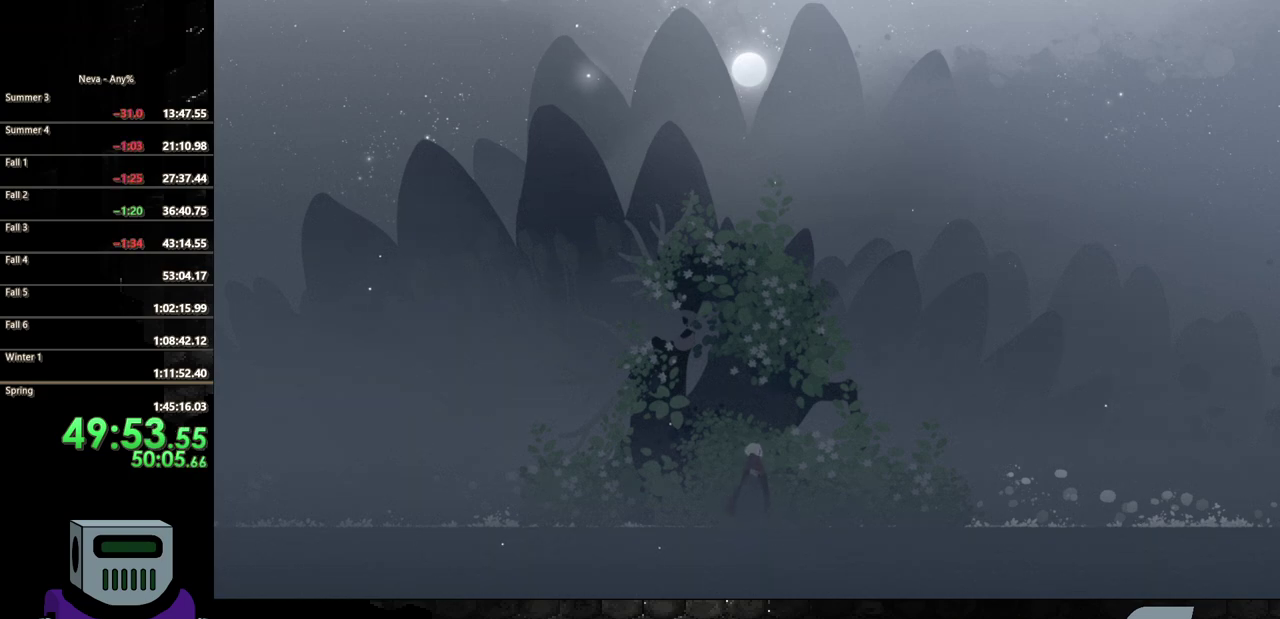
{"buttons": [], "events": [[17, "TRIANGLE", "down"], [100, "TRIANGLE", "up"], [183, "TRIANGLE", "down"], [283, "TRIANGLE", "up"], [367, "TRIANGLE", "down"], [467, "TRIANGLE", "up"]]}
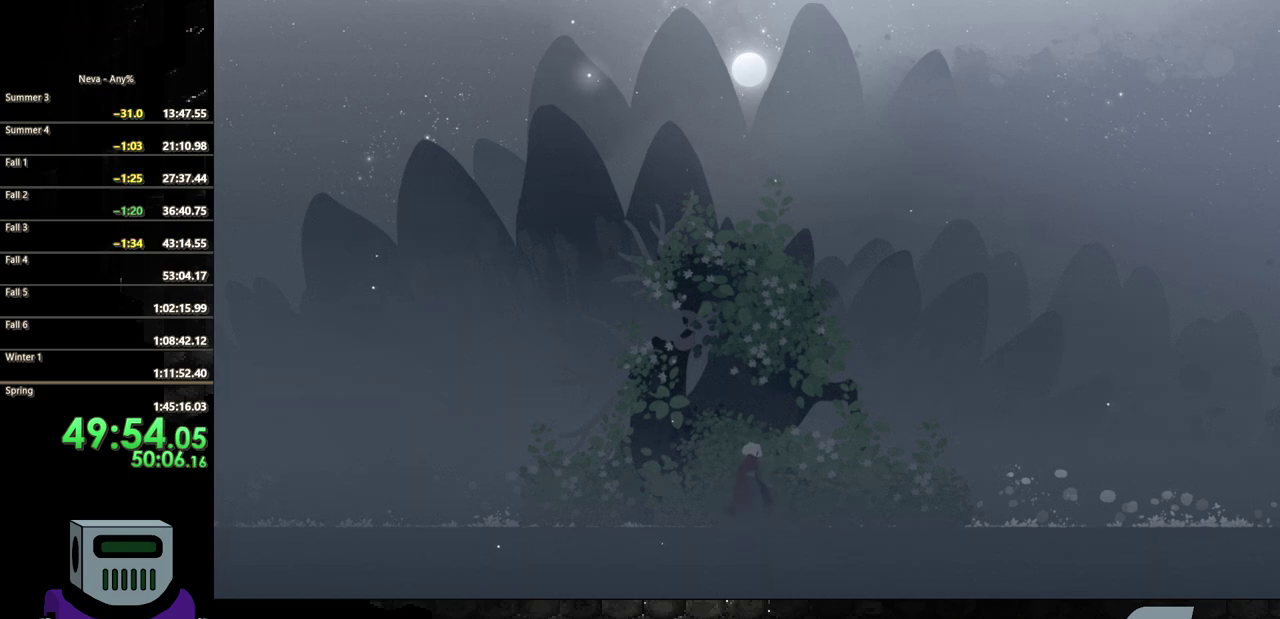
{"buttons": [], "events": [[33, "TRIANGLE", "down"], [117, "TRIANGLE", "up"], [200, "TRIANGLE", "down"], [283, "TRIANGLE", "up"]]}
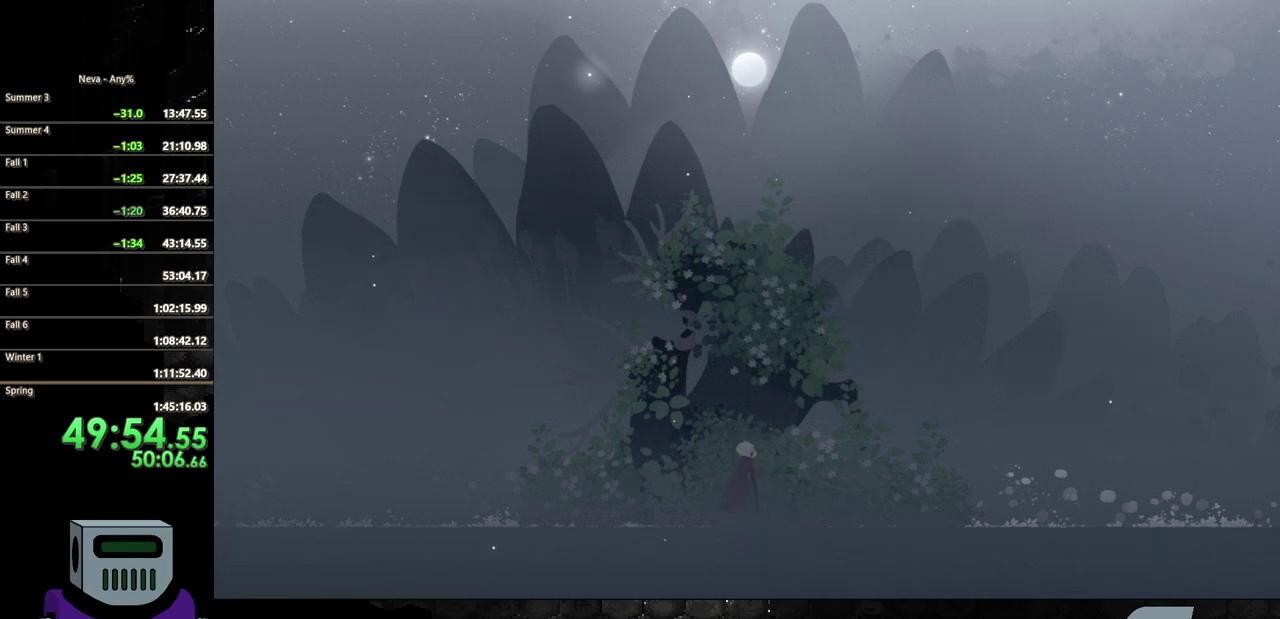
{"buttons": [], "events": [[50, "TRIANGLE", "down"], [117, "TRIANGLE", "up"], [200, "TRIANGLE", "down"], [267, "TRIANGLE", "up"], [350, "TRIANGLE", "down"], [433, "TRIANGLE", "up"]]}
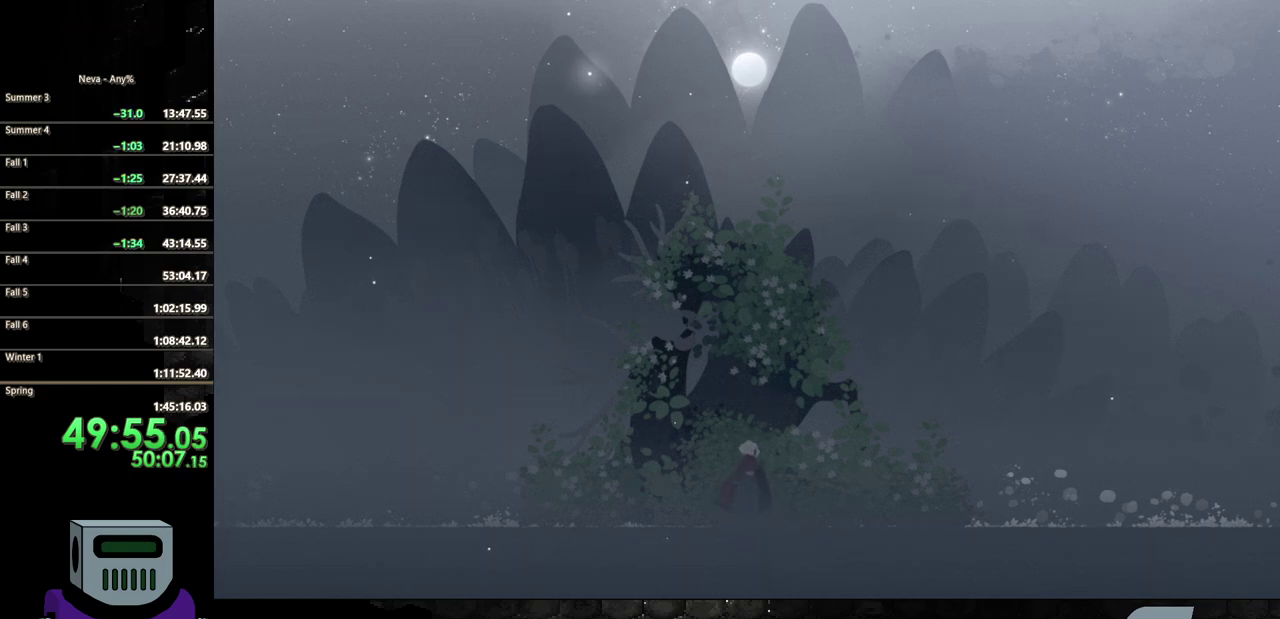
{"buttons": ["TRIANGLE"], "events": [[17, "TRIANGLE", "down"], [100, "TRIANGLE", "up"], [183, "TRIANGLE", "down"], [267, "TRIANGLE", "up"], [350, "TRIANGLE", "down"], [433, "TRIANGLE", "up"], [500, "TRIANGLE", "down"]]}
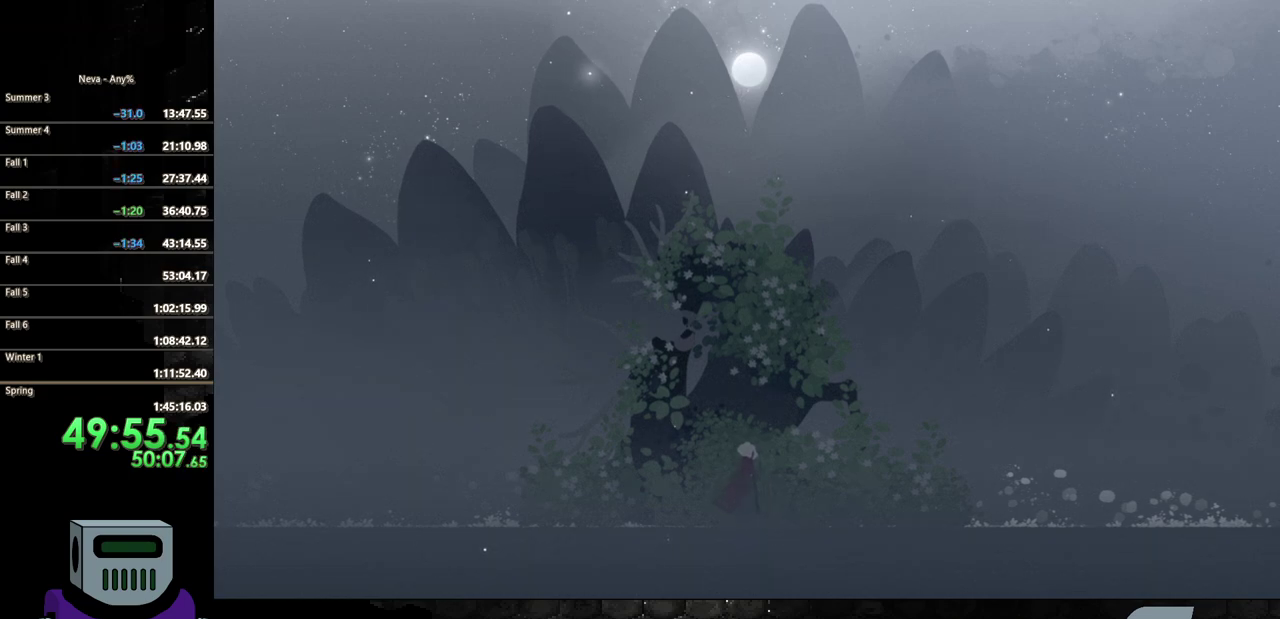
{"buttons": [], "events": [[100, "TRIANGLE", "up"], [183, "TRIANGLE", "down"], [267, "TRIANGLE", "up"], [350, "TRIANGLE", "down"], [450, "TRIANGLE", "up"]]}
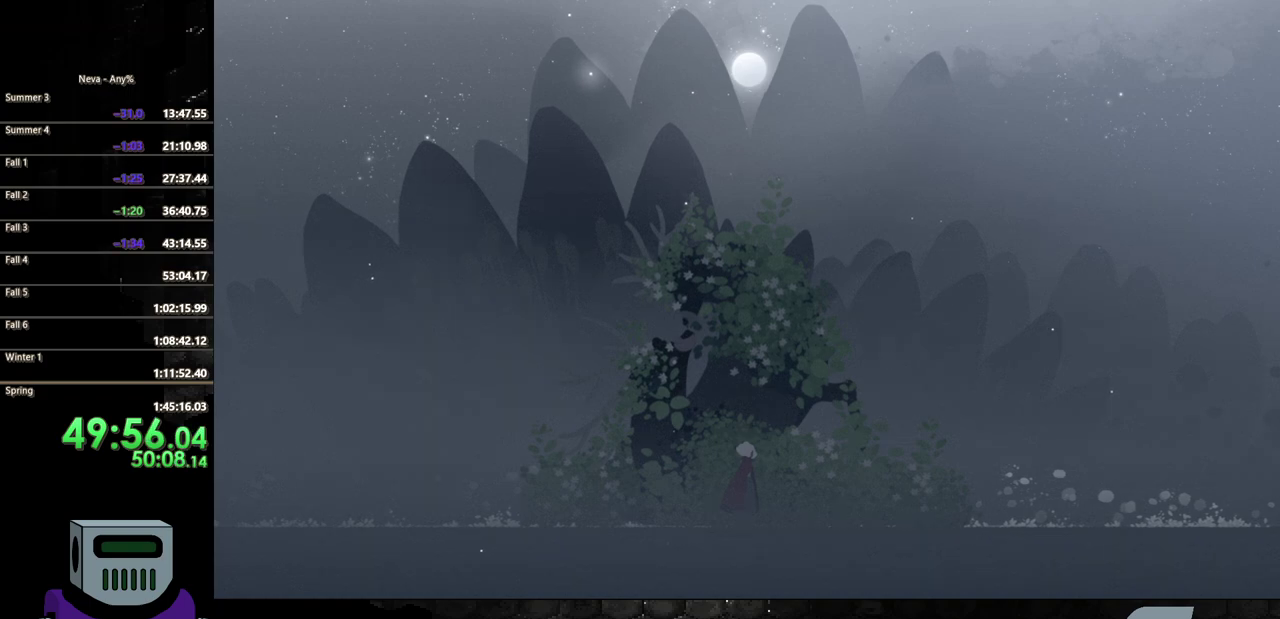
{"buttons": [], "events": [[17, "TRIANGLE", "down"], [100, "TRIANGLE", "up"], [183, "TRIANGLE", "down"], [283, "TRIANGLE", "up"], [350, "TRIANGLE", "down"], [467, "TRIANGLE", "up"]]}
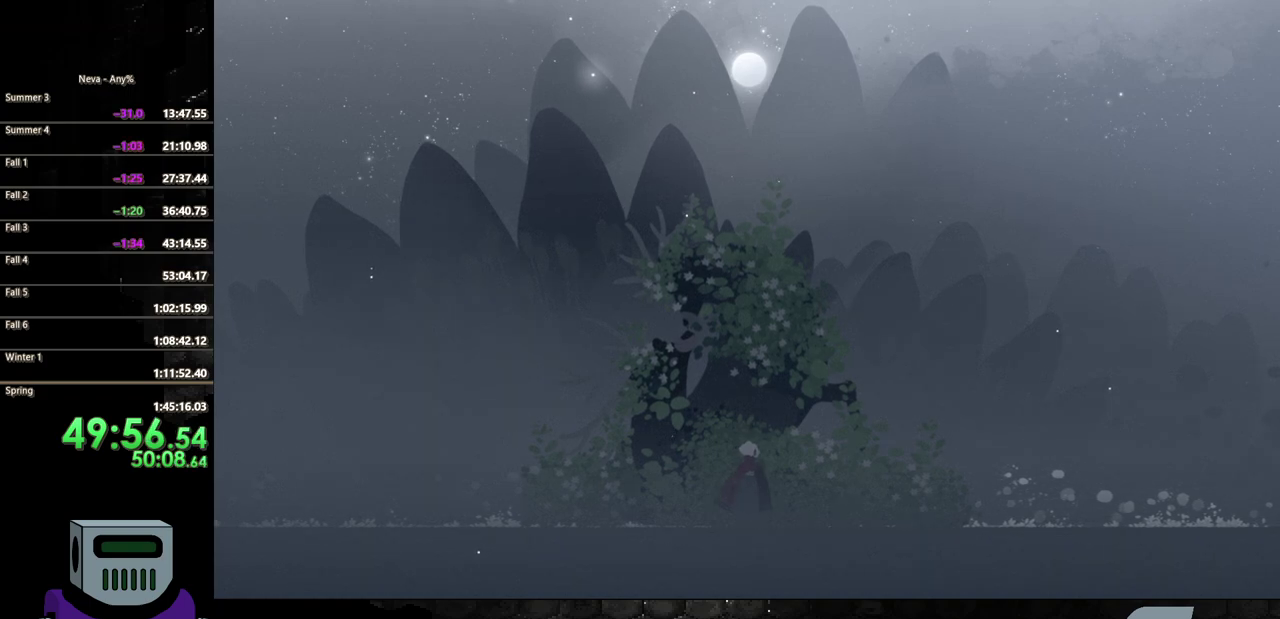
{"buttons": [], "events": [[33, "TRIANGLE", "down"], [133, "TRIANGLE", "up"], [200, "TRIANGLE", "down"], [283, "TRIANGLE", "up"], [367, "TRIANGLE", "down"], [450, "TRIANGLE", "up"]]}
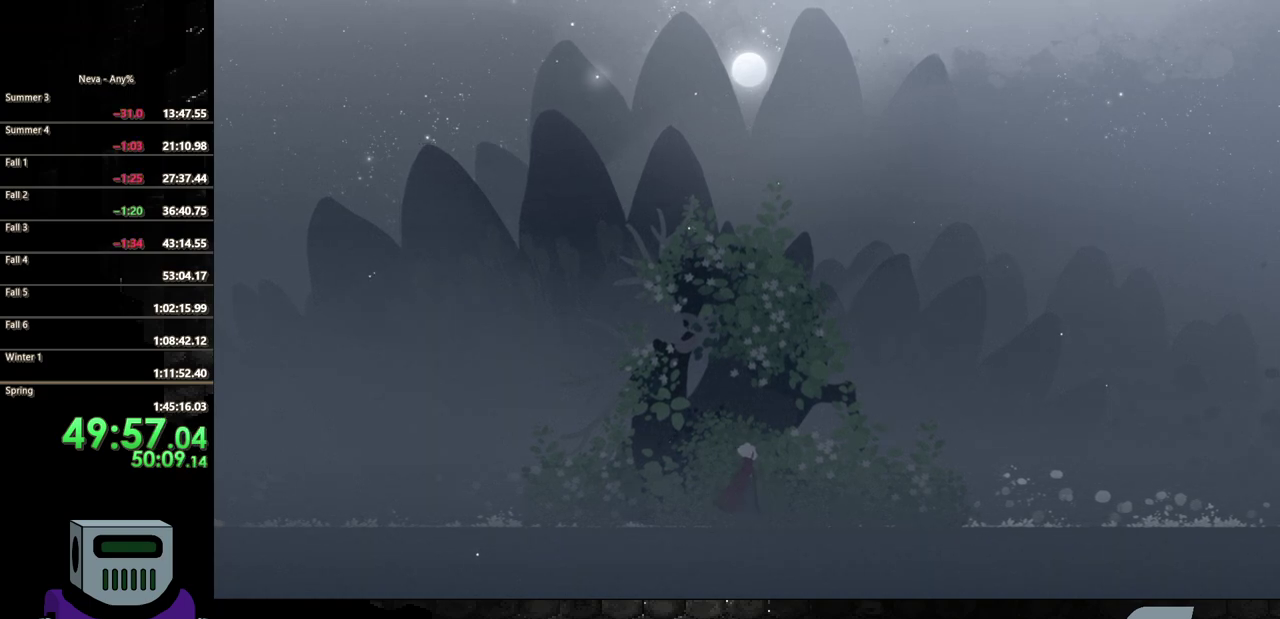
{"buttons": [], "events": [[33, "TRIANGLE", "down"], [117, "TRIANGLE", "up"], [200, "TRIANGLE", "down"], [283, "TRIANGLE", "up"], [367, "TRIANGLE", "down"], [450, "TRIANGLE", "up"]]}
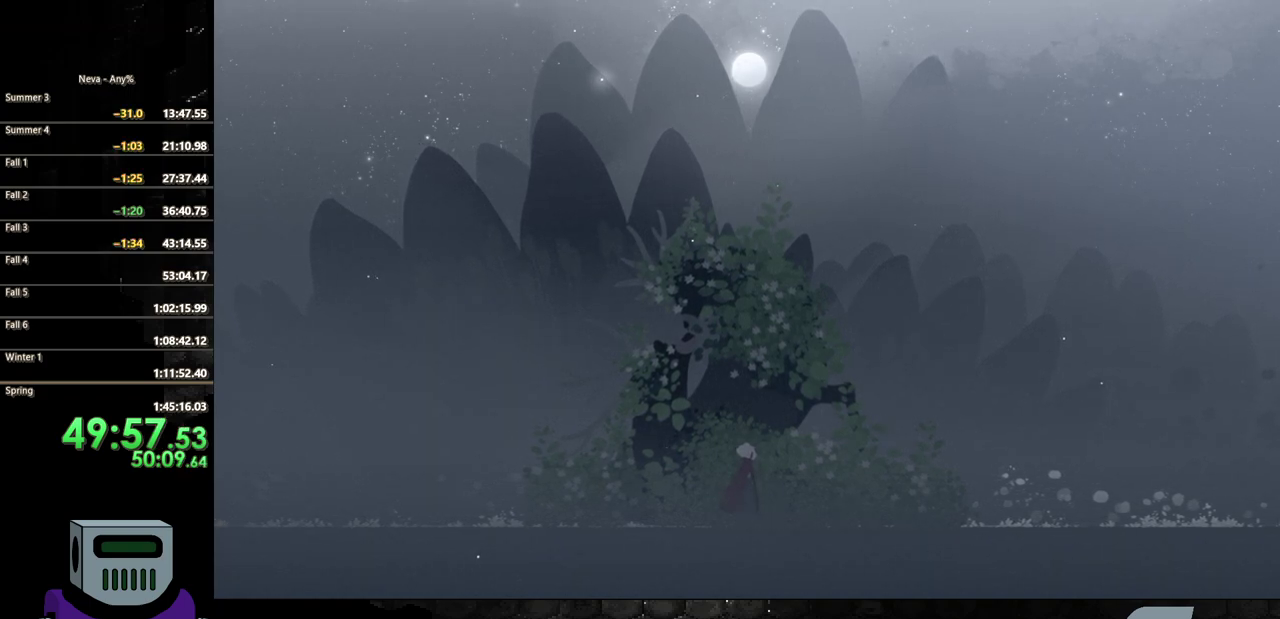
{"buttons": [], "events": [[33, "TRIANGLE", "down"], [133, "TRIANGLE", "up"], [200, "TRIANGLE", "down"], [283, "TRIANGLE", "up"], [367, "TRIANGLE", "down"], [467, "TRIANGLE", "up"]]}
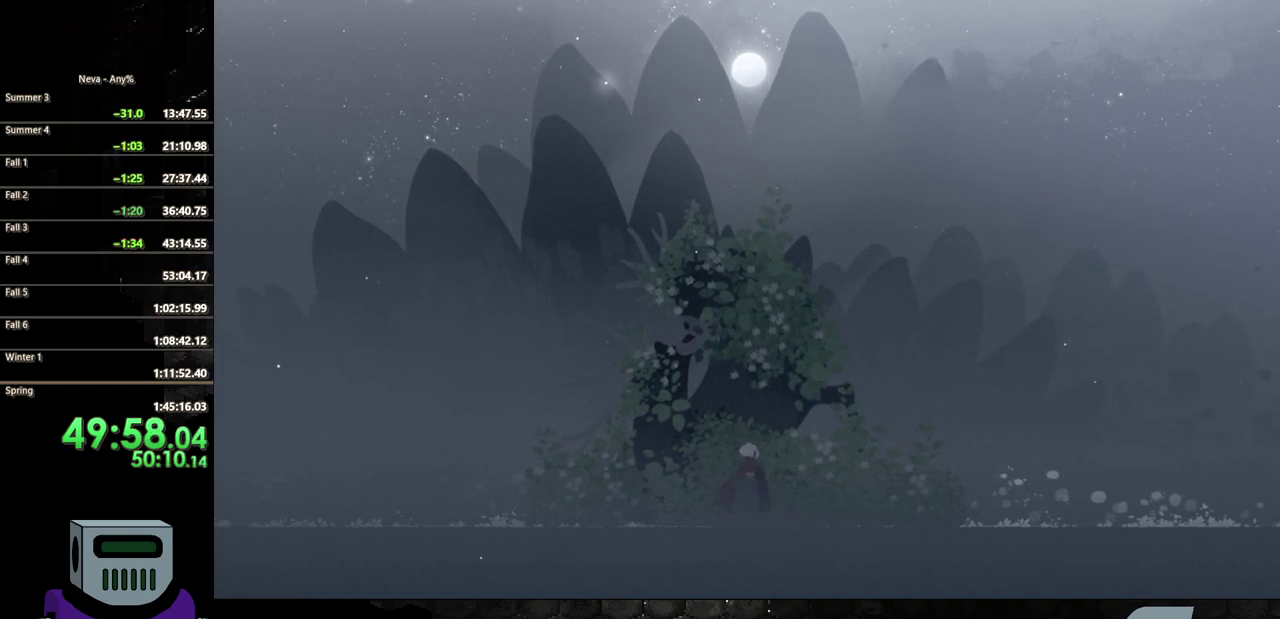
{"buttons": [], "events": [[33, "TRIANGLE", "down"], [133, "TRIANGLE", "up"], [200, "TRIANGLE", "down"], [283, "TRIANGLE", "up"], [367, "TRIANGLE", "down"], [467, "TRIANGLE", "up"]]}
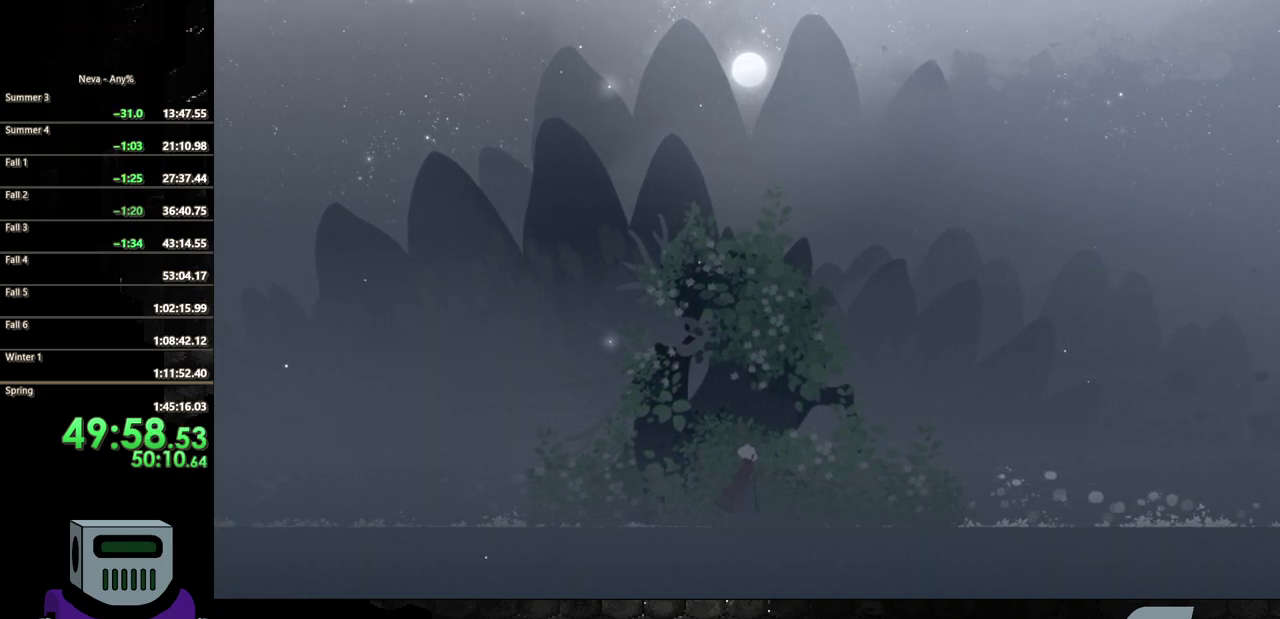
{"buttons": [], "events": [[50, "TRIANGLE", "down"], [150, "TRIANGLE", "up"], [217, "TRIANGLE", "down"], [317, "TRIANGLE", "up"], [383, "TRIANGLE", "down"], [483, "TRIANGLE", "up"]]}
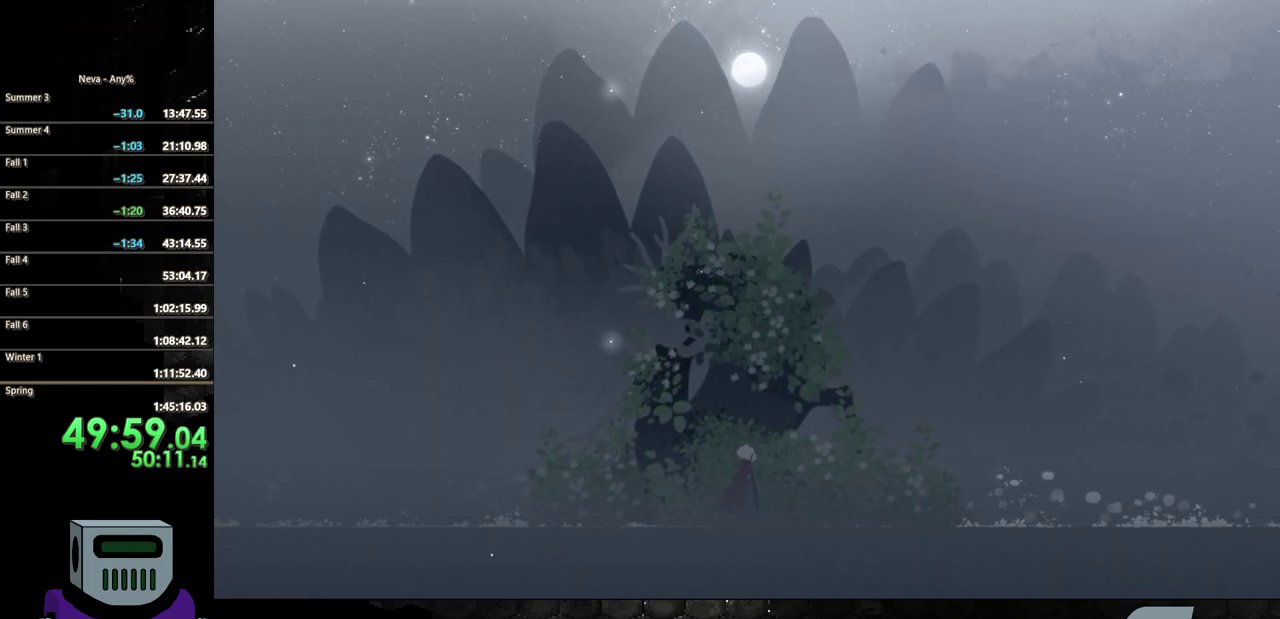
{"buttons": ["TRIANGLE"], "events": [[67, "TRIANGLE", "down"], [167, "TRIANGLE", "up"], [250, "TRIANGLE", "down"], [350, "TRIANGLE", "up"], [433, "TRIANGLE", "down"]]}
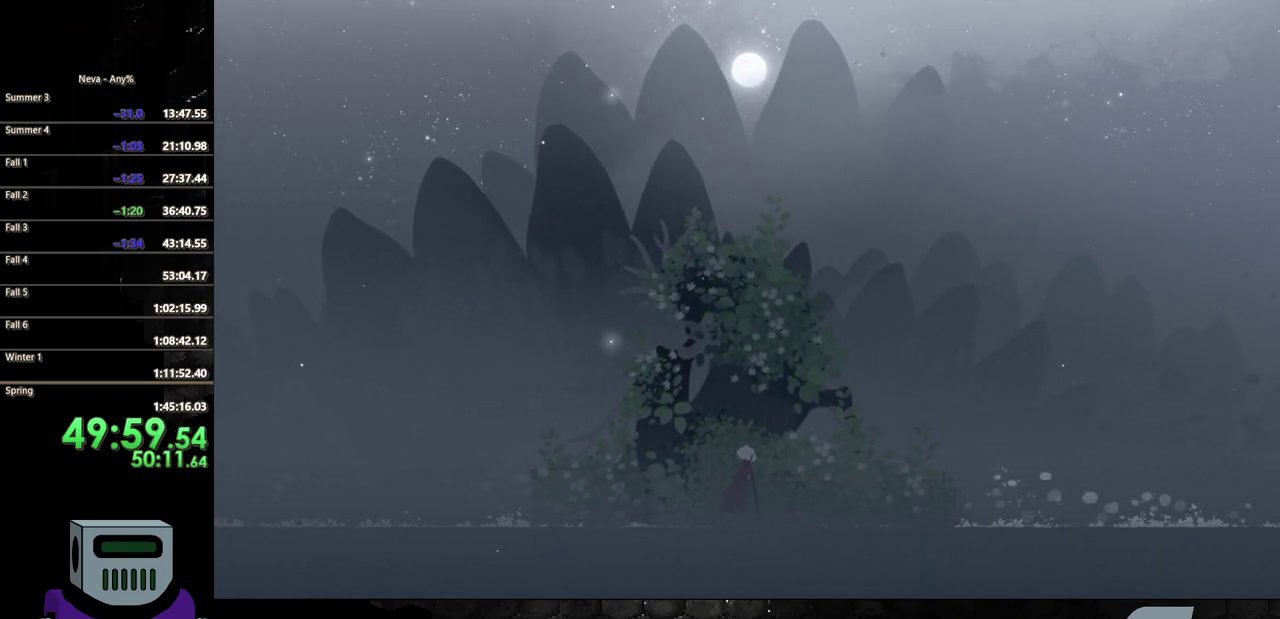
{"buttons": ["TRIANGLE"], "events": [[17, "TRIANGLE", "up"], [100, "TRIANGLE", "down"], [183, "TRIANGLE", "up"], [283, "TRIANGLE", "down"], [367, "TRIANGLE", "up"], [450, "TRIANGLE", "down"]]}
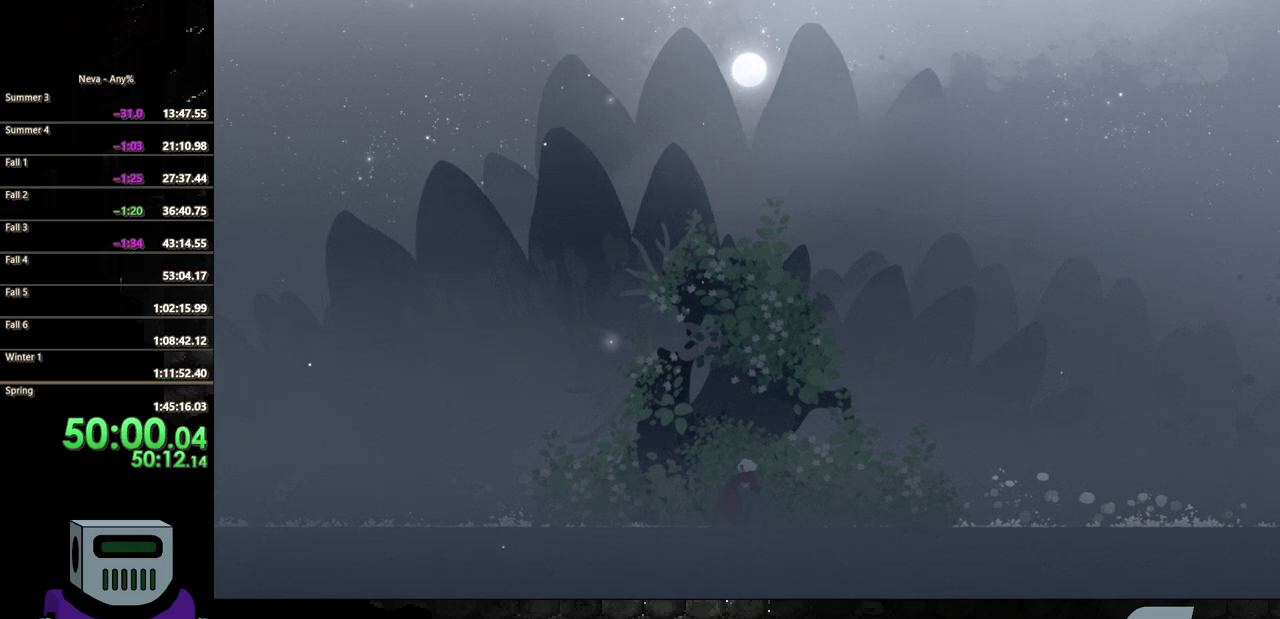
{"buttons": [], "events": [[33, "TRIANGLE", "up"], [117, "TRIANGLE", "down"], [217, "TRIANGLE", "up"]]}